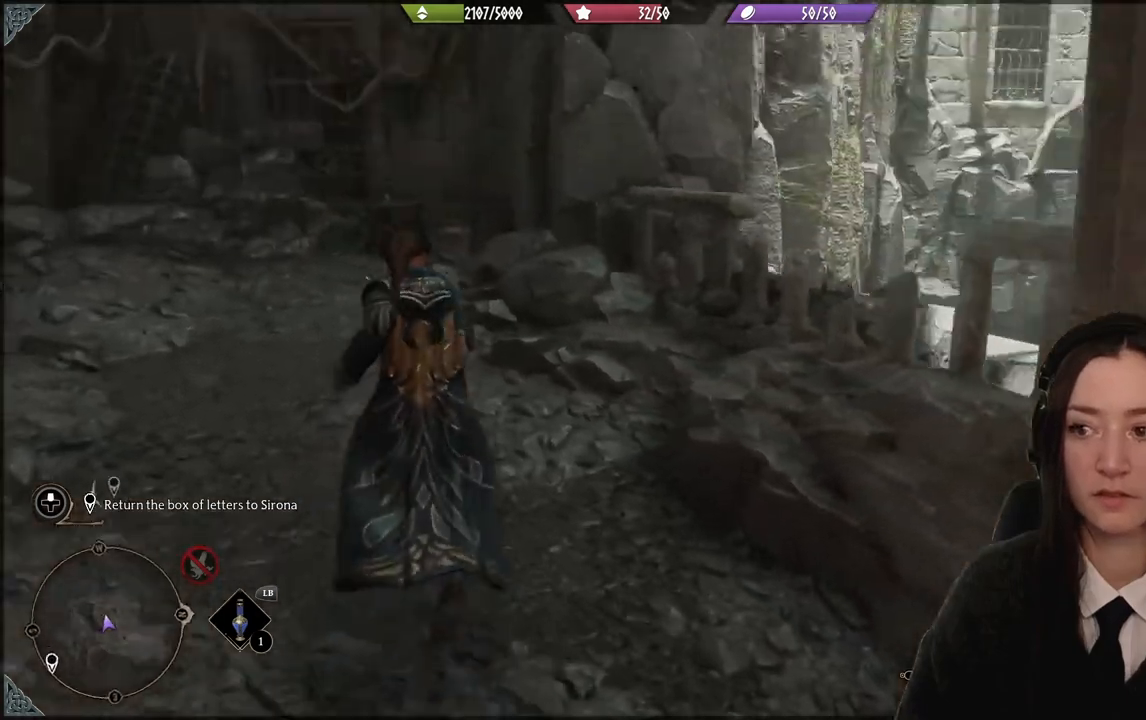
Gameplay with a controller (Xbox layout); each line is a JSON object with the inputs held at the frame after it. "events" lists button and stick changes between this image and that frame as [ms after this image, input, new state], when the widget could be followed in between. Not read: L3 Z.
{"buttons": [], "left_stick": "center", "right_stick": "left", "events": [[201, "right_stick", "left"], [368, "left_stick", "center"]]}
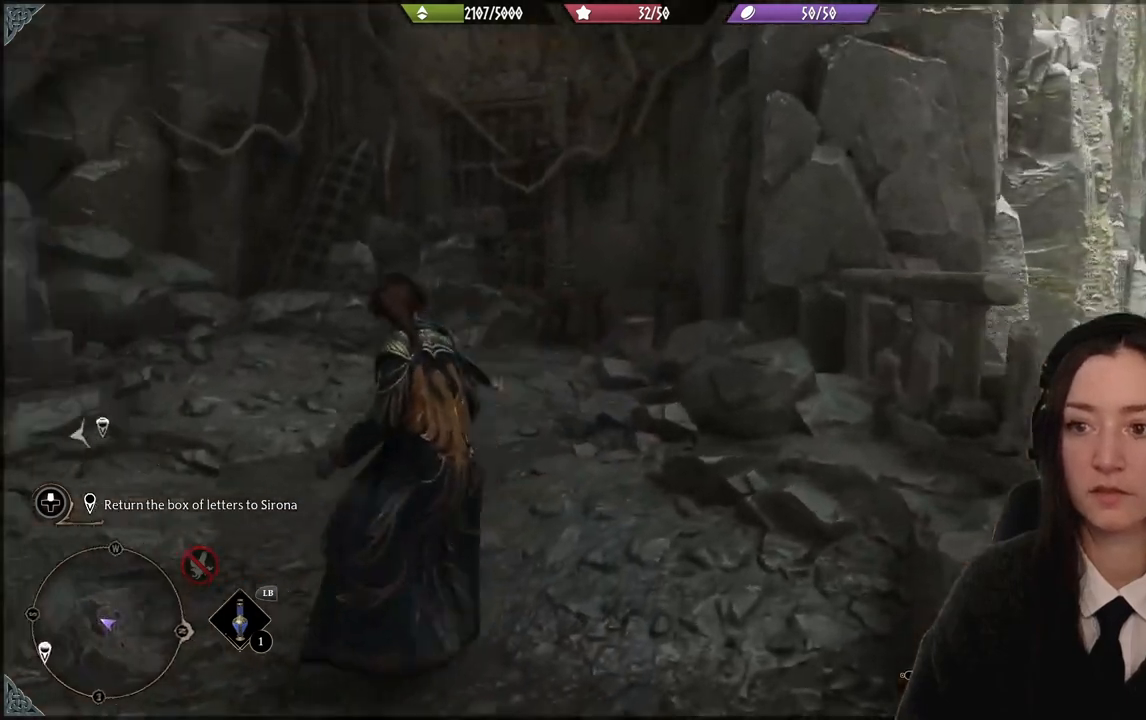
{"buttons": [], "left_stick": "center", "right_stick": "center", "events": [[167, "right_stick", "center"]]}
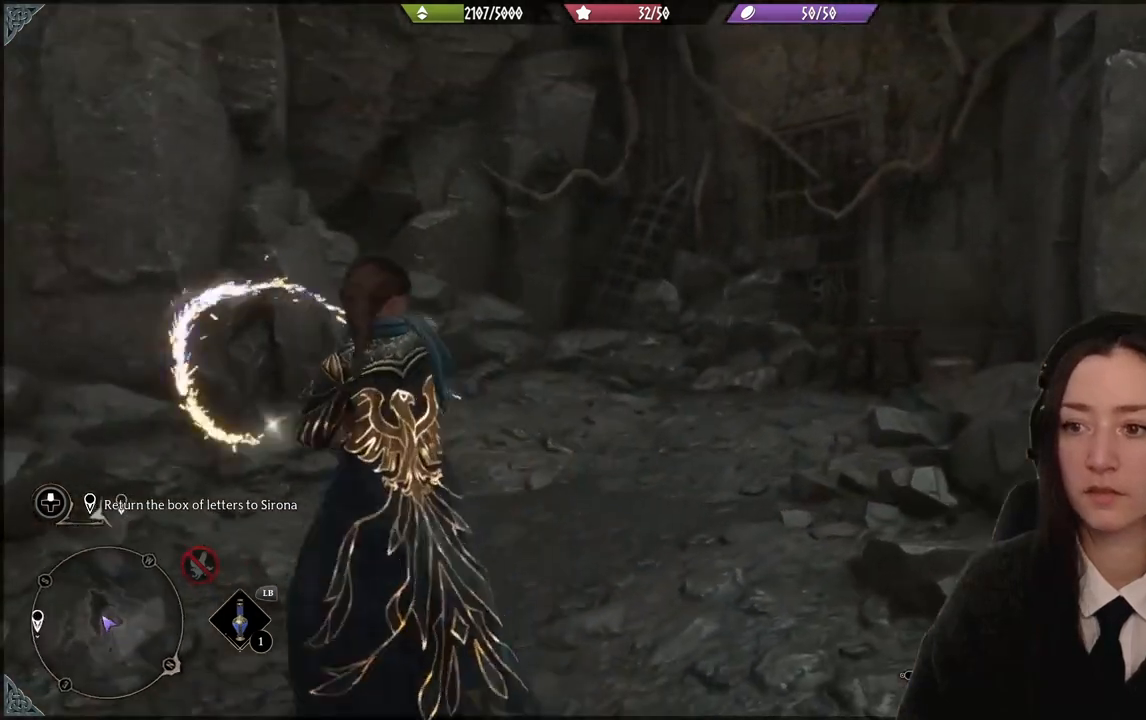
{"buttons": [], "left_stick": "down-left", "right_stick": "down-left", "events": [[167, "left_stick", "down"], [167, "right_stick", "down-left"], [467, "left_stick", "down-left"]]}
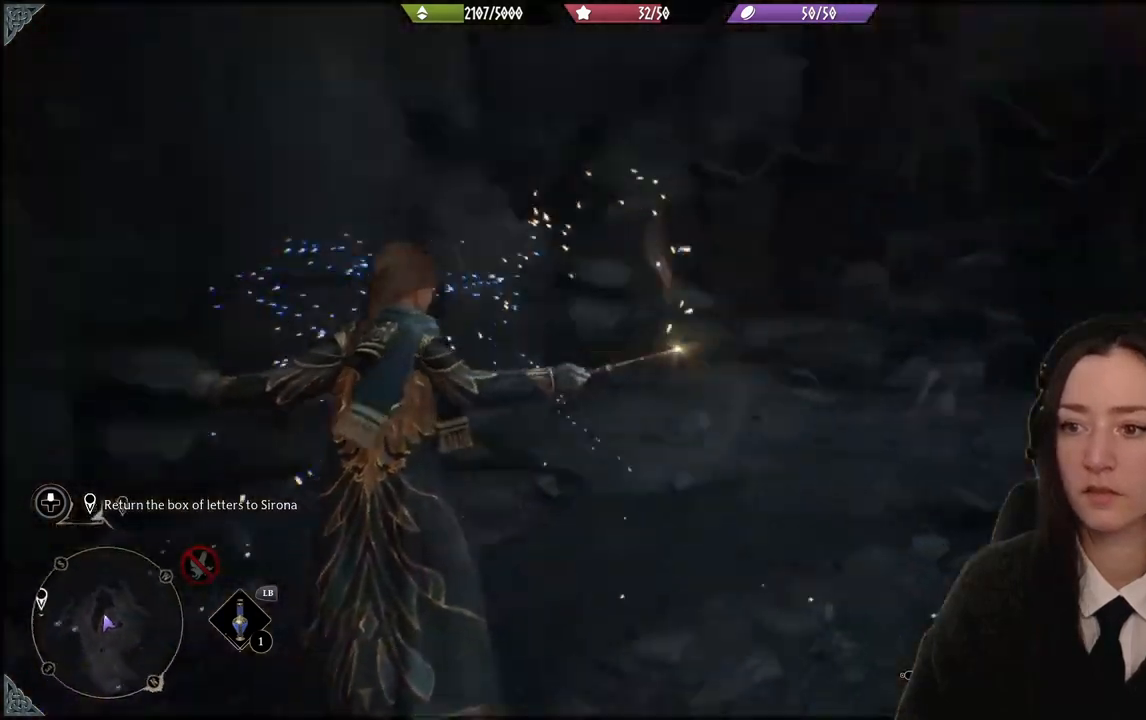
{"buttons": [], "left_stick": "down-left", "right_stick": "left", "events": [[300, "right_stick", "left"]]}
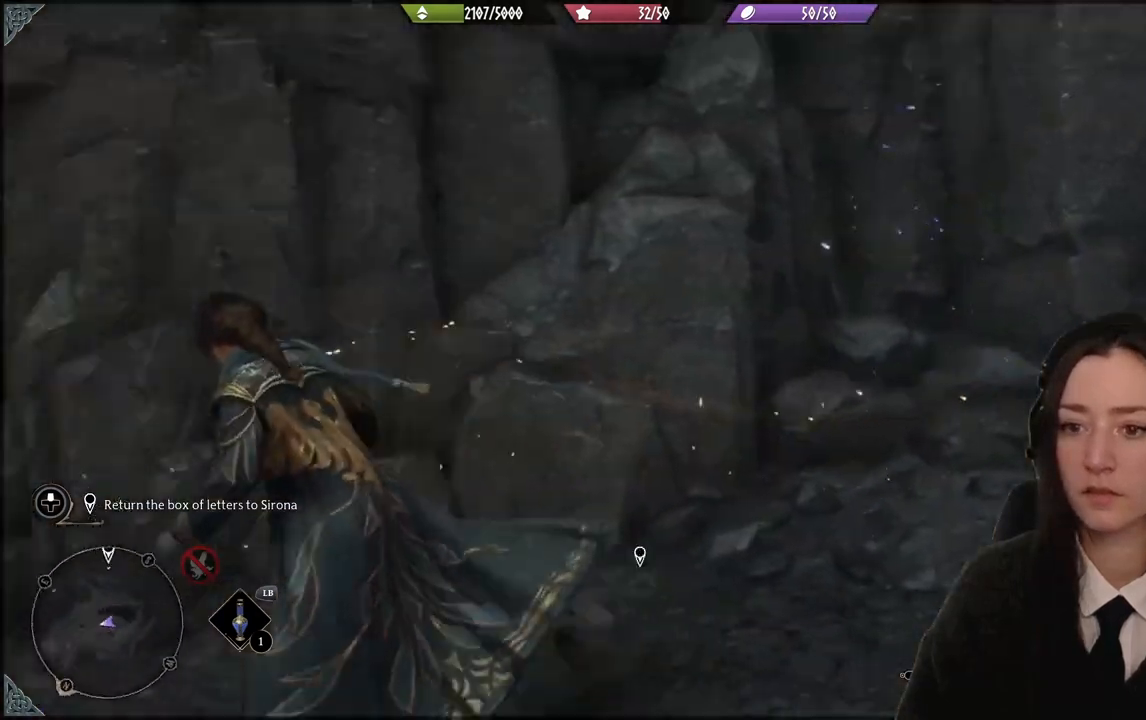
{"buttons": [], "left_stick": "up-left", "right_stick": "center", "events": [[34, "left_stick", "up-left"], [267, "right_stick", "center"]]}
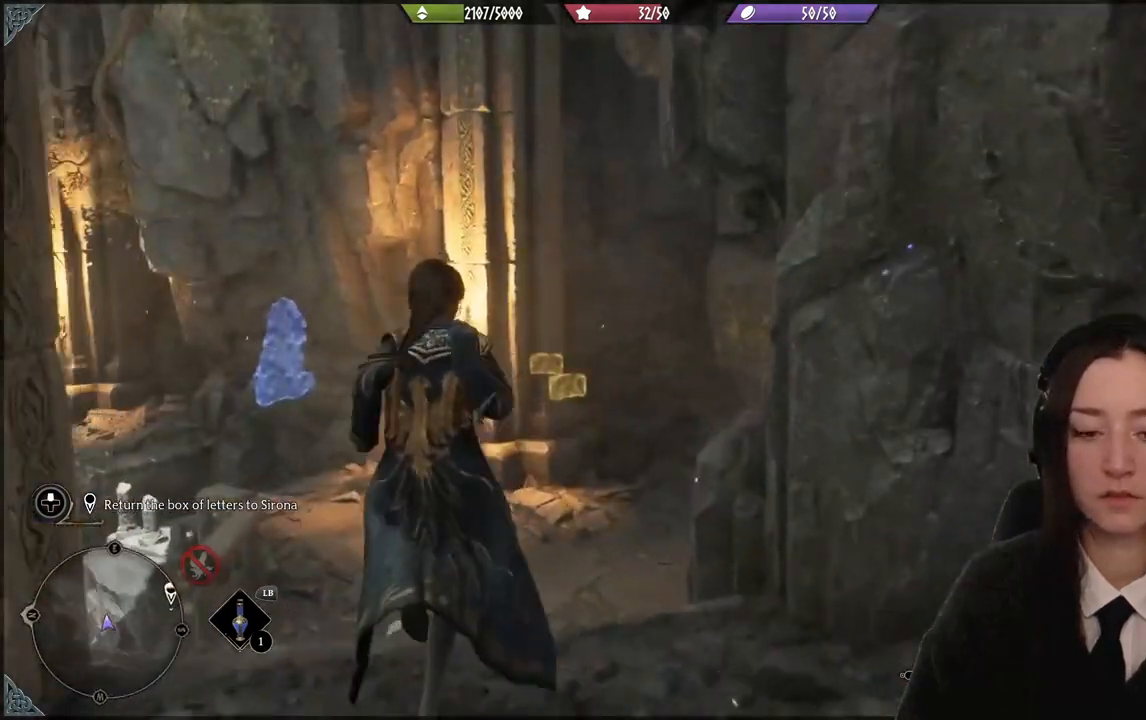
{"buttons": [], "left_stick": "up-left", "right_stick": "down", "events": [[367, "right_stick", "down"]]}
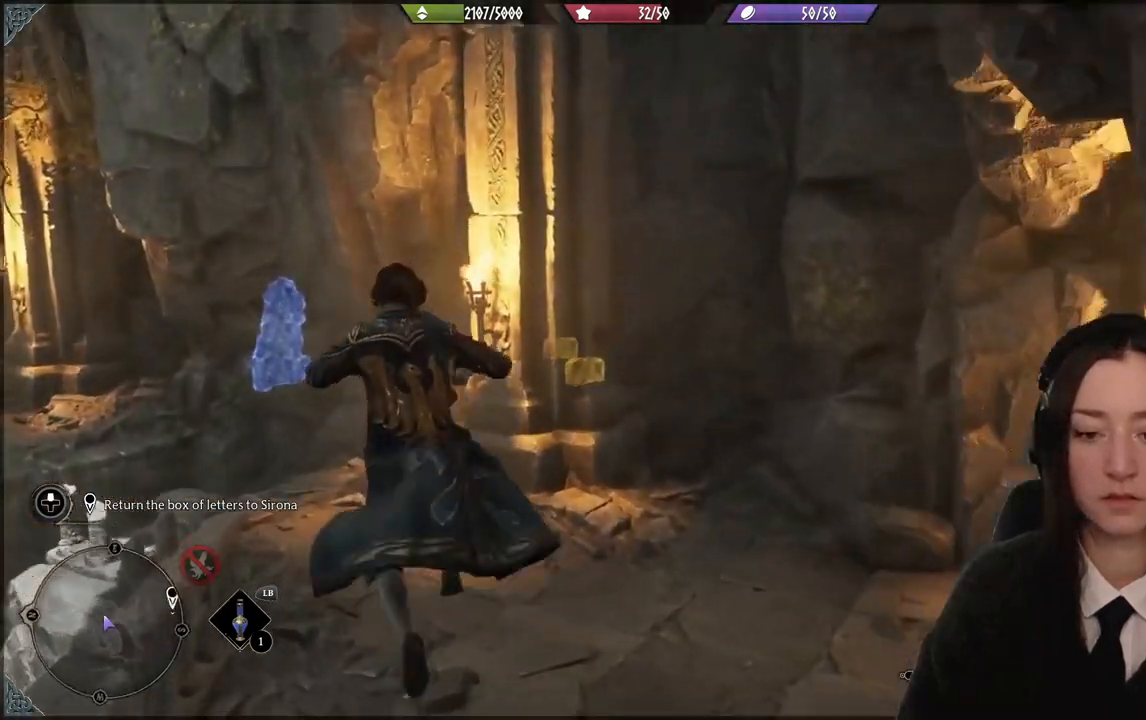
{"buttons": [], "left_stick": "up-left", "right_stick": "center", "events": [[34, "right_stick", "center"]]}
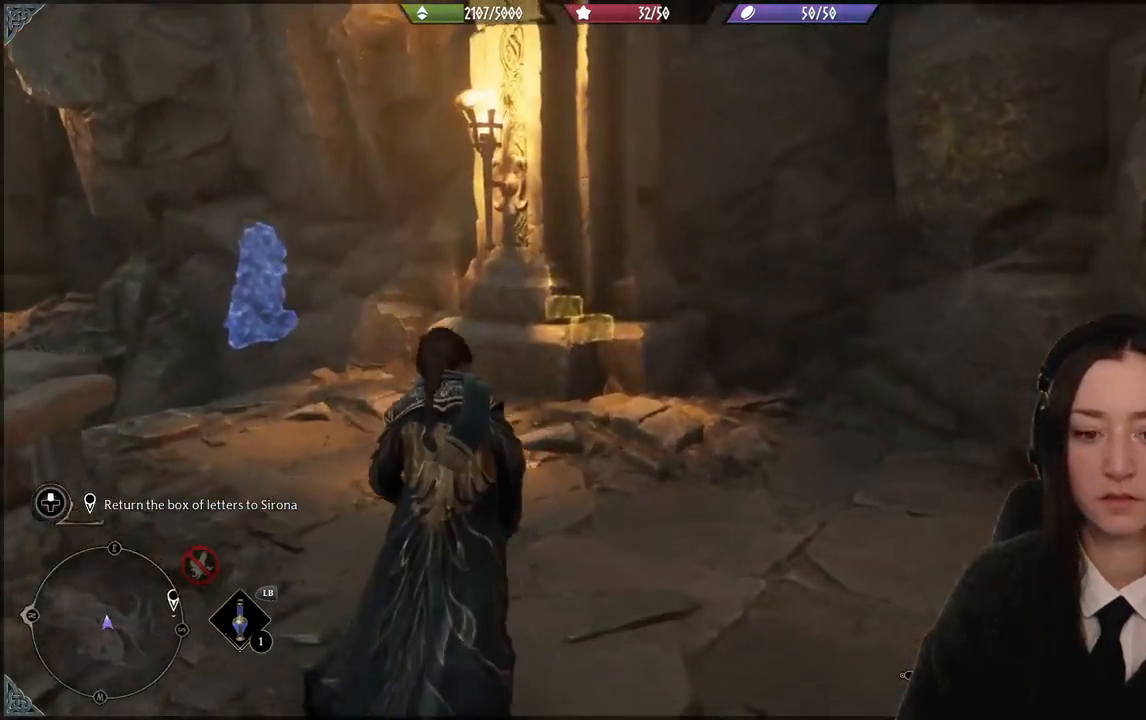
{"buttons": [], "left_stick": "up-left", "right_stick": "down-left", "events": [[267, "right_stick", "down-left"]]}
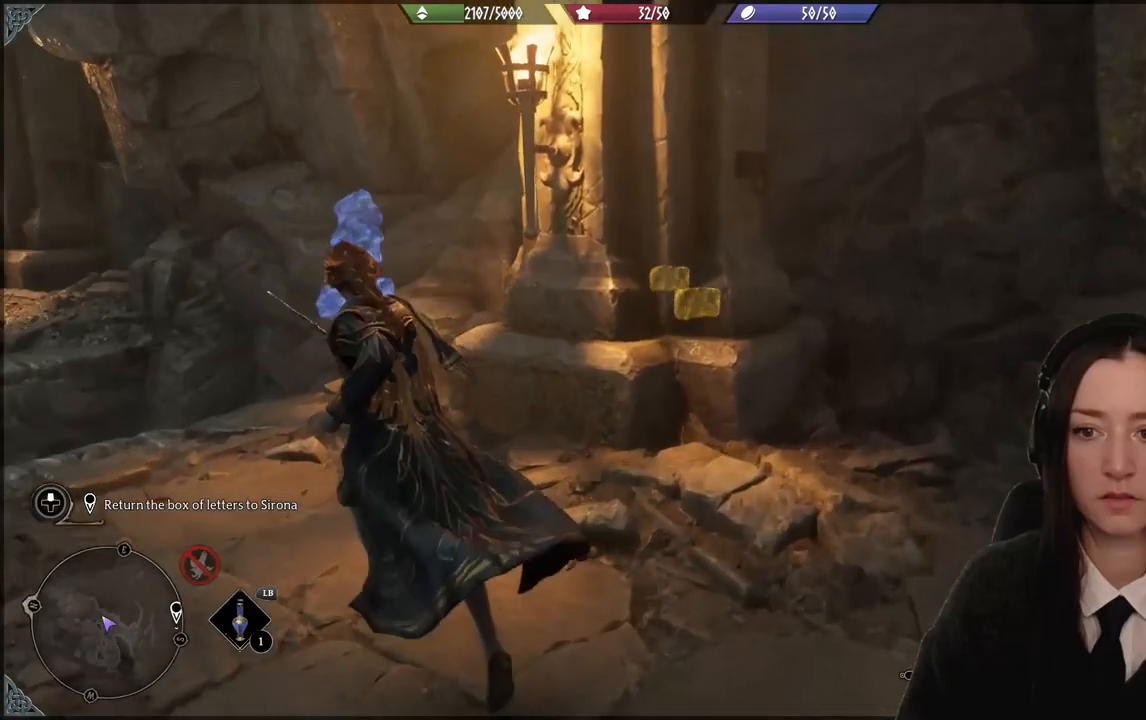
{"buttons": [], "left_stick": "center", "right_stick": "center", "events": [[200, "right_stick", "center"], [501, "left_stick", "center"]]}
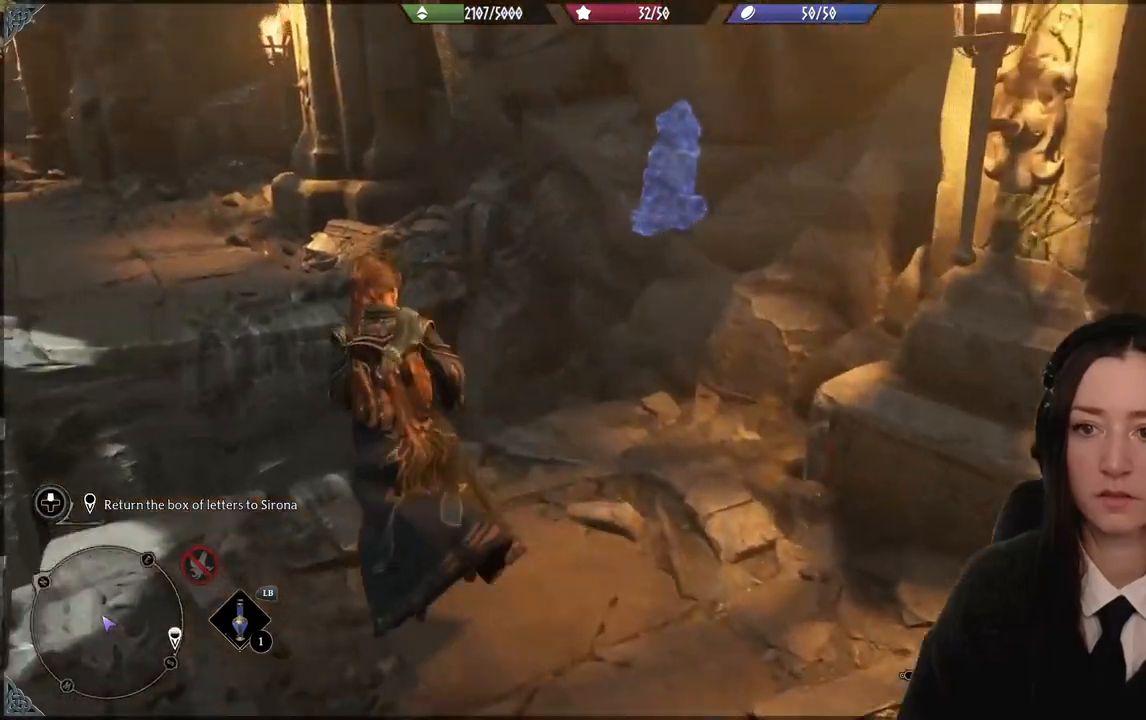
{"buttons": [], "left_stick": "up-left", "right_stick": "center", "events": [[233, "right_stick", "up"], [333, "left_stick", "up-left"], [400, "right_stick", "center"]]}
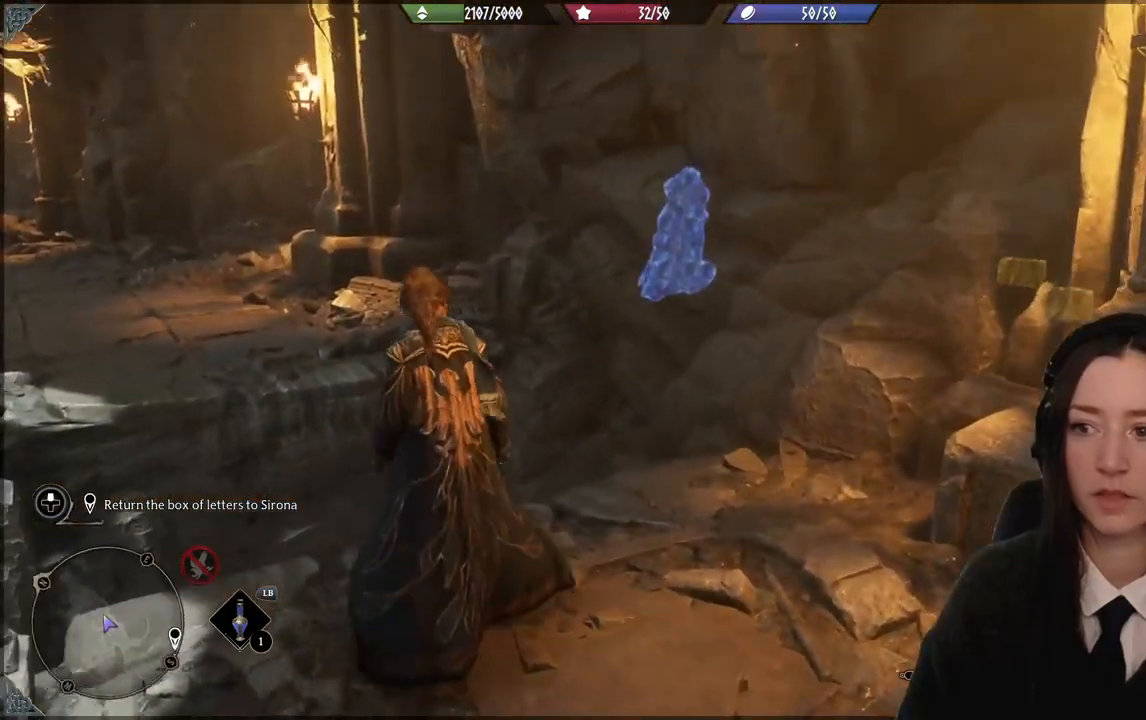
{"buttons": [], "left_stick": "up-left", "right_stick": "center", "events": []}
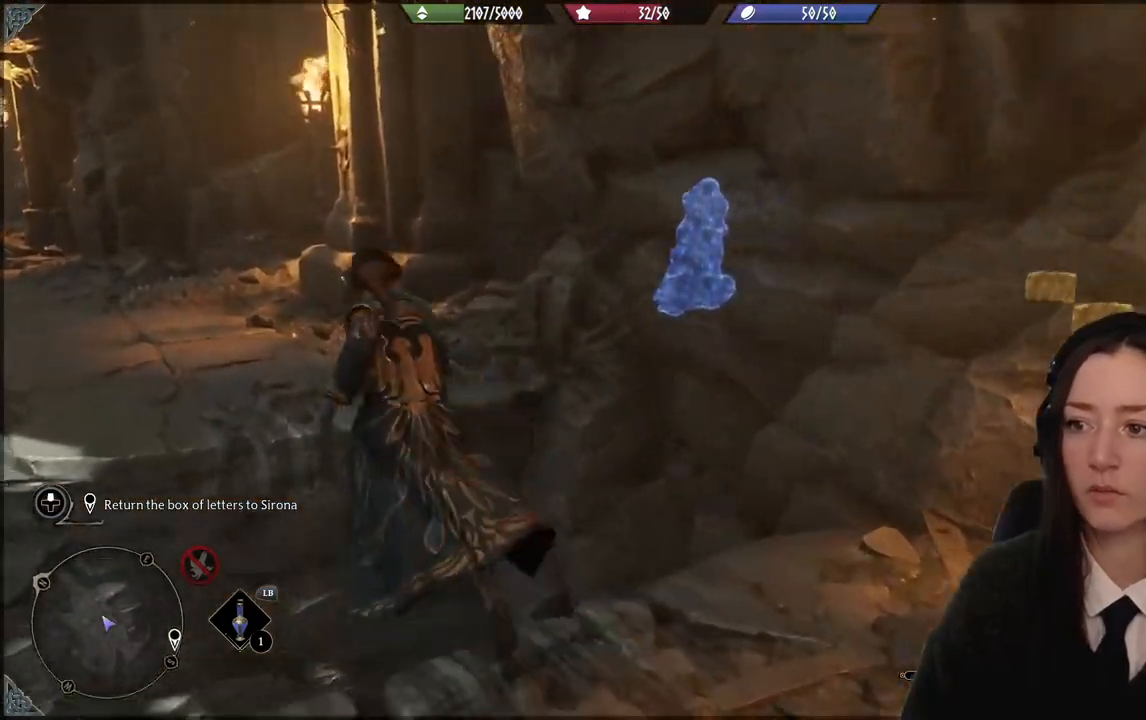
{"buttons": [], "left_stick": "up-left", "right_stick": "center", "events": [[33, "A", "down"], [333, "A", "up"]]}
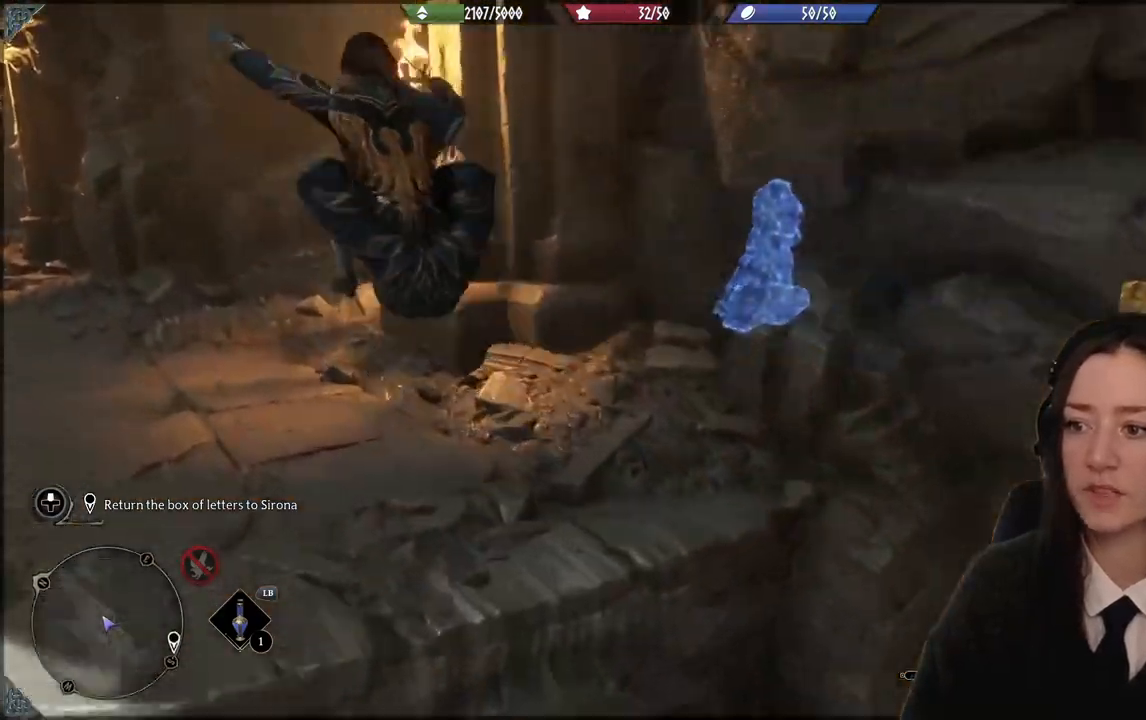
{"buttons": [], "left_stick": "up-left", "right_stick": "center", "events": [[67, "right_stick", "right"], [467, "right_stick", "center"]]}
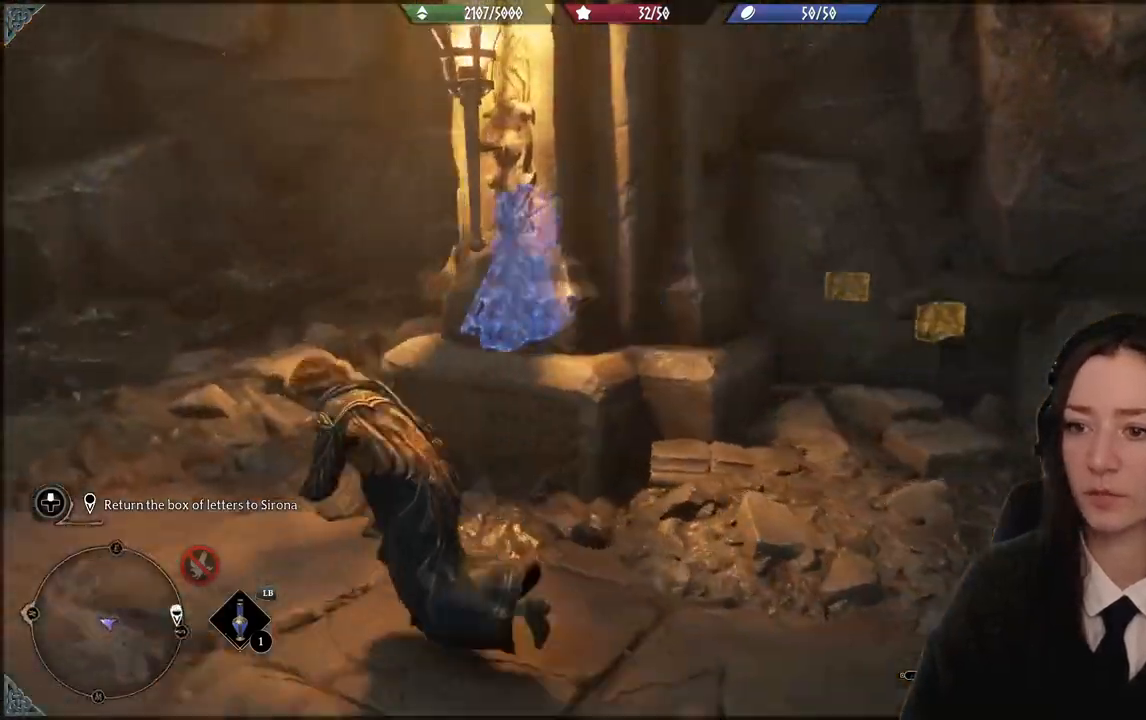
{"buttons": [], "left_stick": "up-left", "right_stick": "left", "events": [[333, "right_stick", "down-left"], [467, "right_stick", "left"]]}
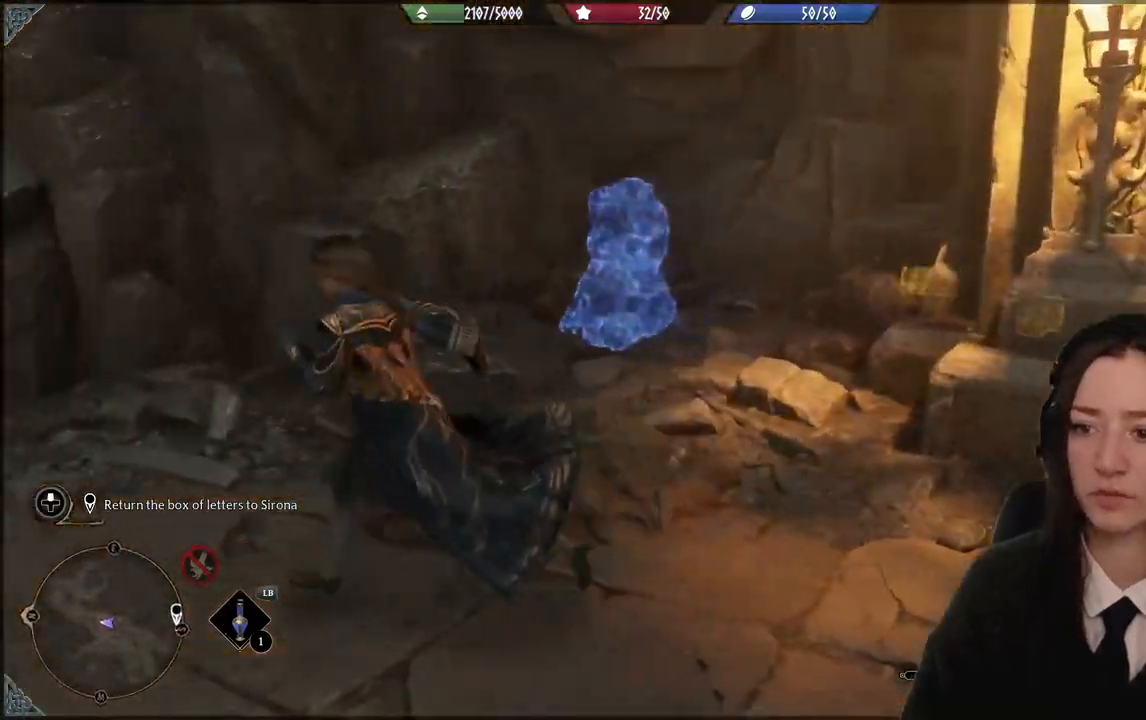
{"buttons": [], "left_stick": "up-left", "right_stick": "center", "events": [[467, "right_stick", "center"]]}
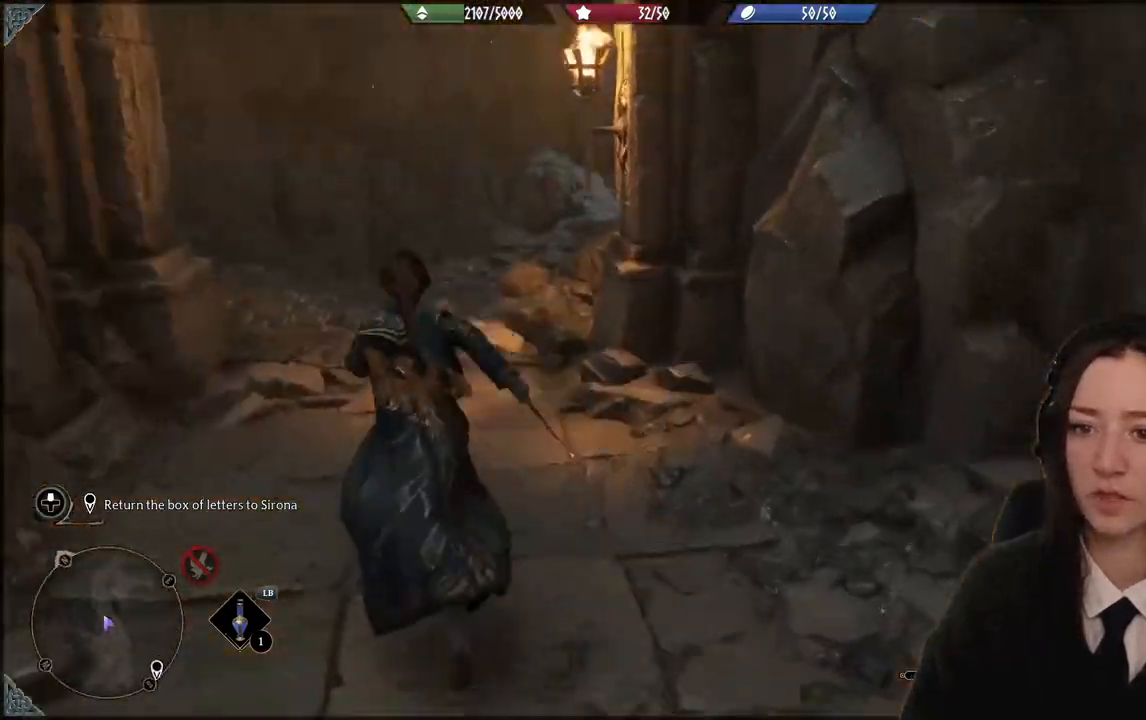
{"buttons": [], "left_stick": "up-left", "right_stick": "right", "events": [[200, "right_stick", "right"]]}
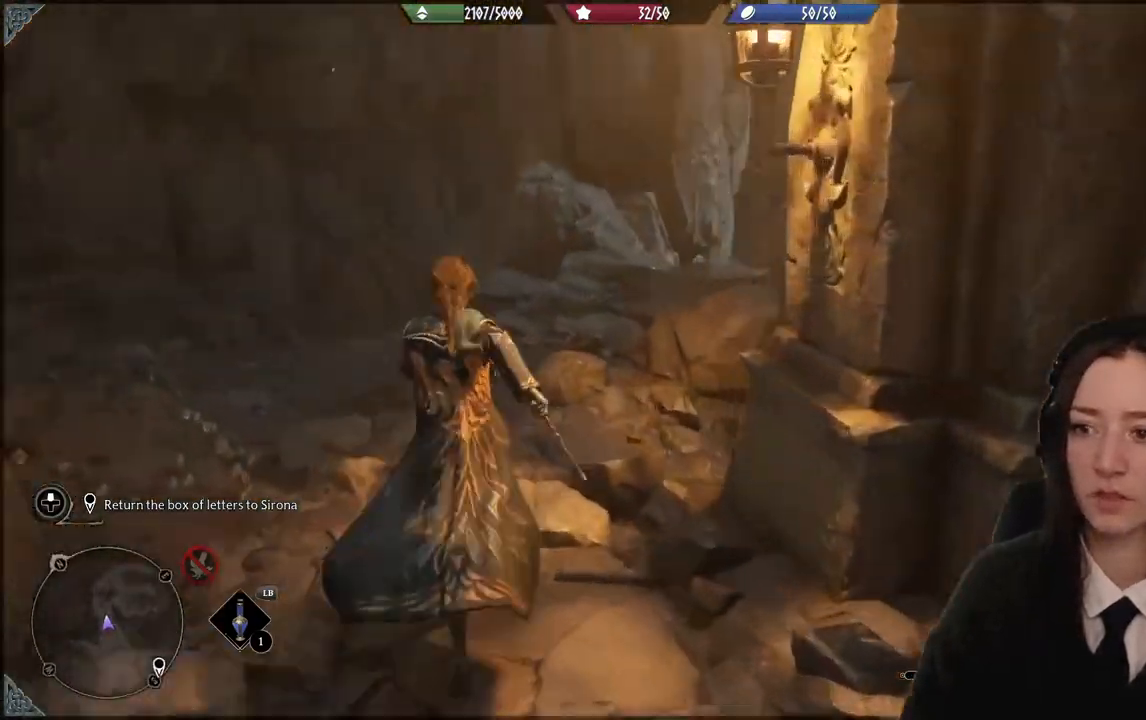
{"buttons": [], "left_stick": "up-left", "right_stick": "down-right", "events": [[300, "right_stick", "down-right"]]}
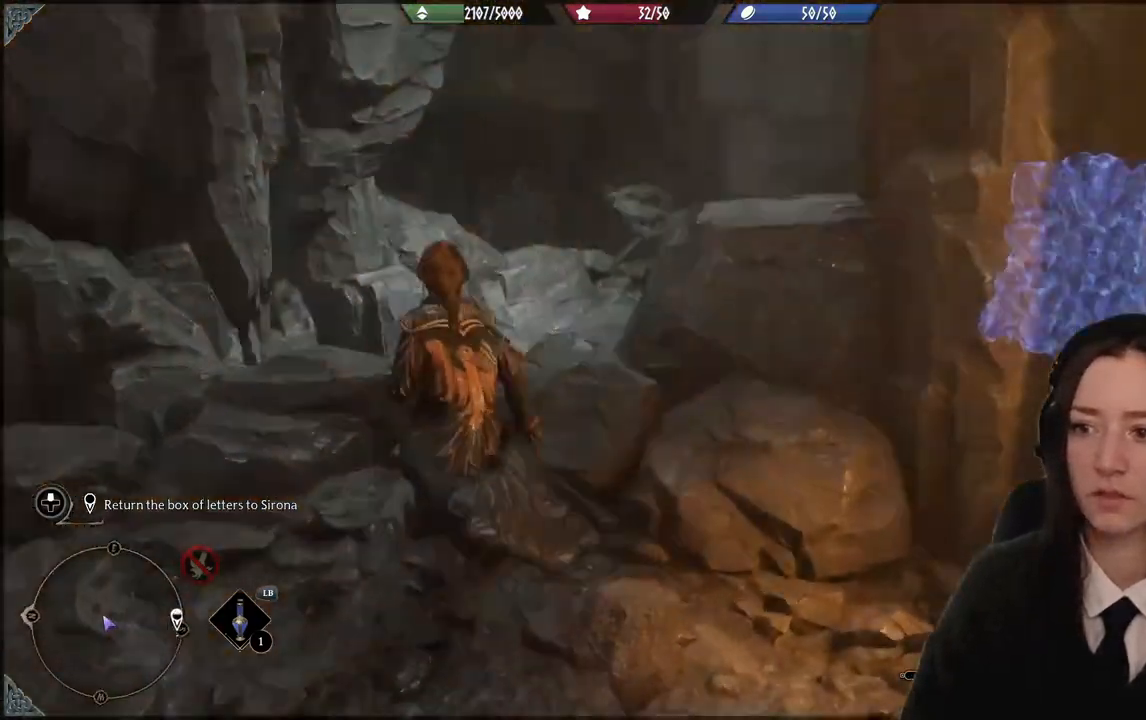
{"buttons": [], "left_stick": "left", "right_stick": "right", "events": [[33, "left_stick", "center"], [66, "right_stick", "center"], [166, "left_stick", "left"], [433, "right_stick", "right"]]}
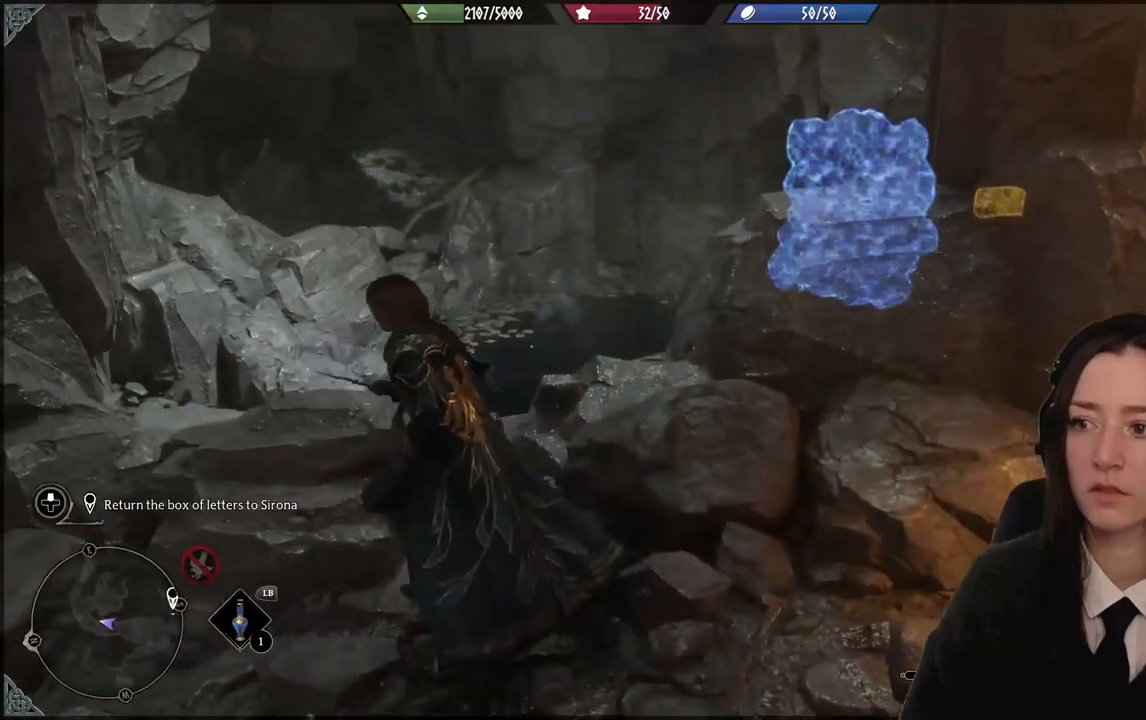
{"buttons": [], "left_stick": "center", "right_stick": "center", "events": [[67, "right_stick", "down-right"], [100, "left_stick", "up-left"], [234, "right_stick", "center"], [267, "left_stick", "center"]]}
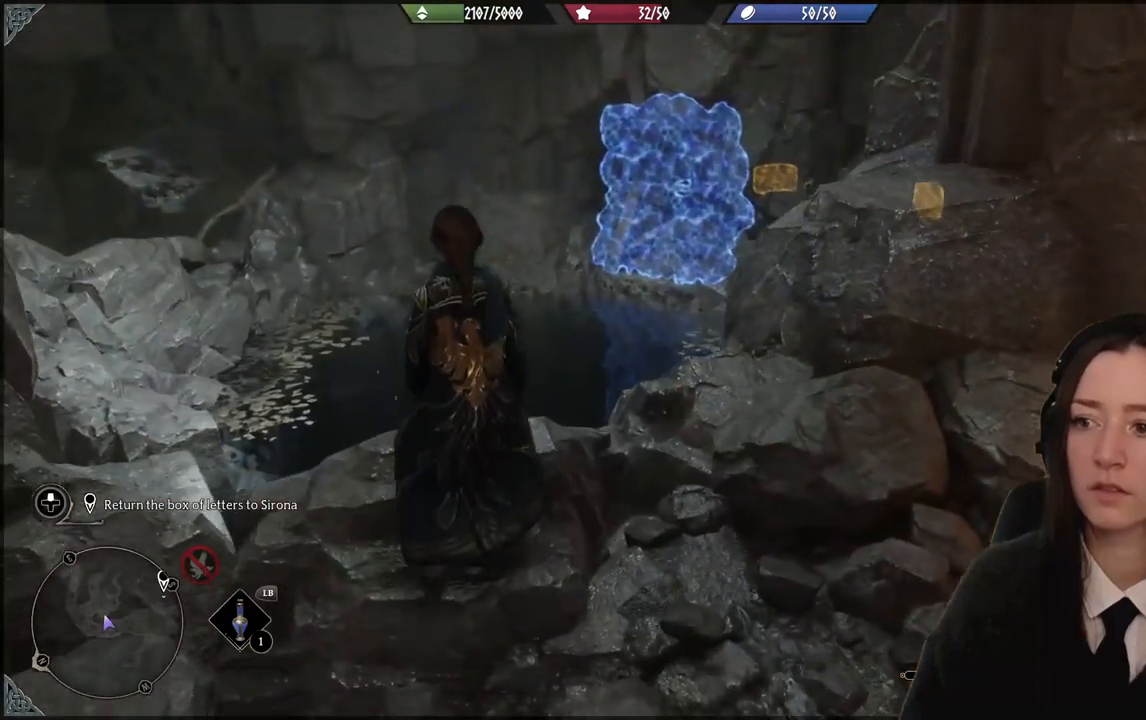
{"buttons": [], "left_stick": "center", "right_stick": "up-right", "events": [[66, "left_stick", "up-left"], [133, "left_stick", "left"], [333, "left_stick", "center"], [467, "right_stick", "up-right"]]}
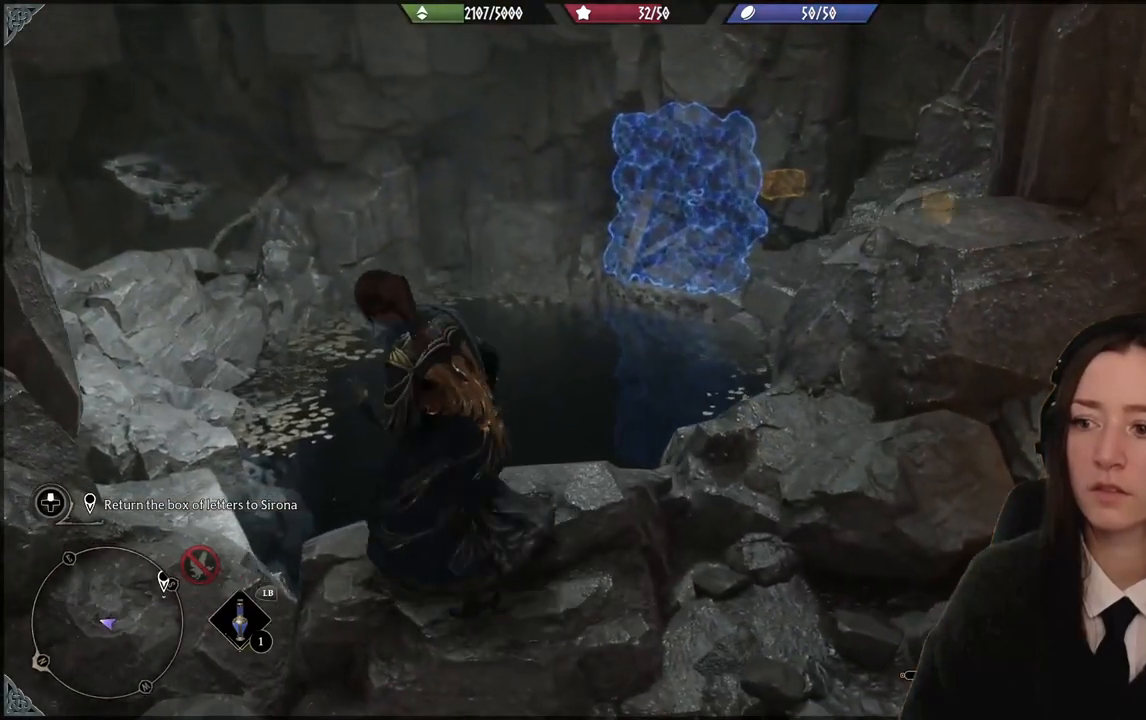
{"buttons": [], "left_stick": "center", "right_stick": "center", "events": [[134, "right_stick", "center"], [234, "left_stick", "up-left"], [401, "left_stick", "center"]]}
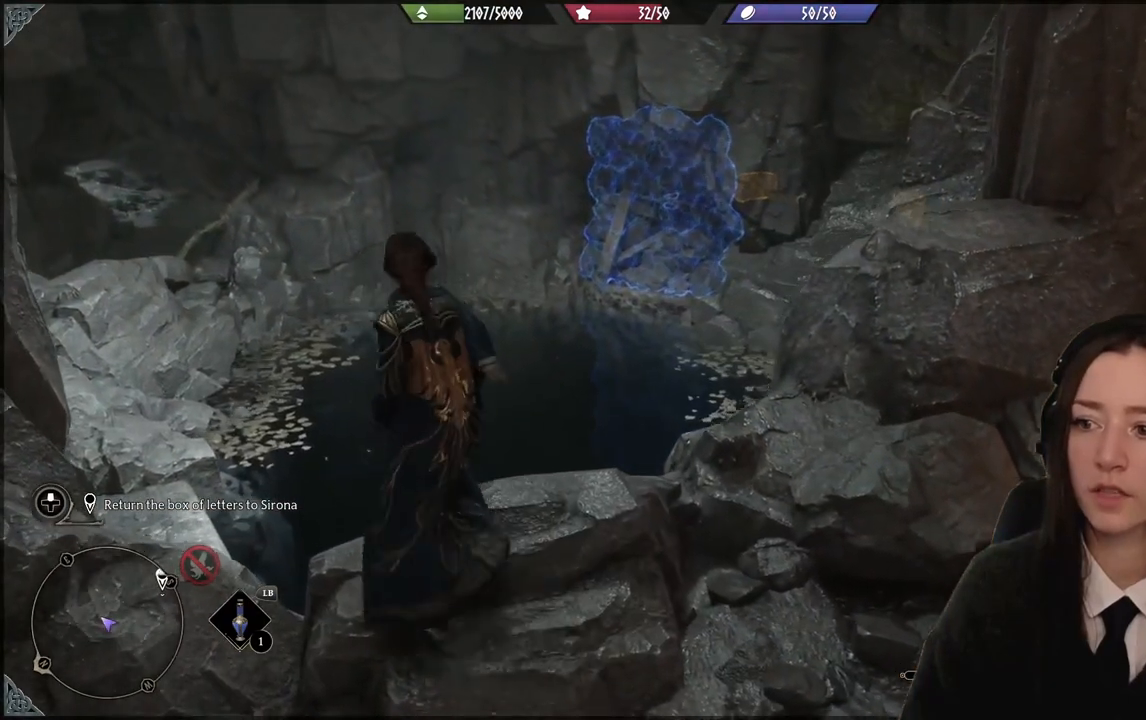
{"buttons": [], "left_stick": "center", "right_stick": "center", "events": []}
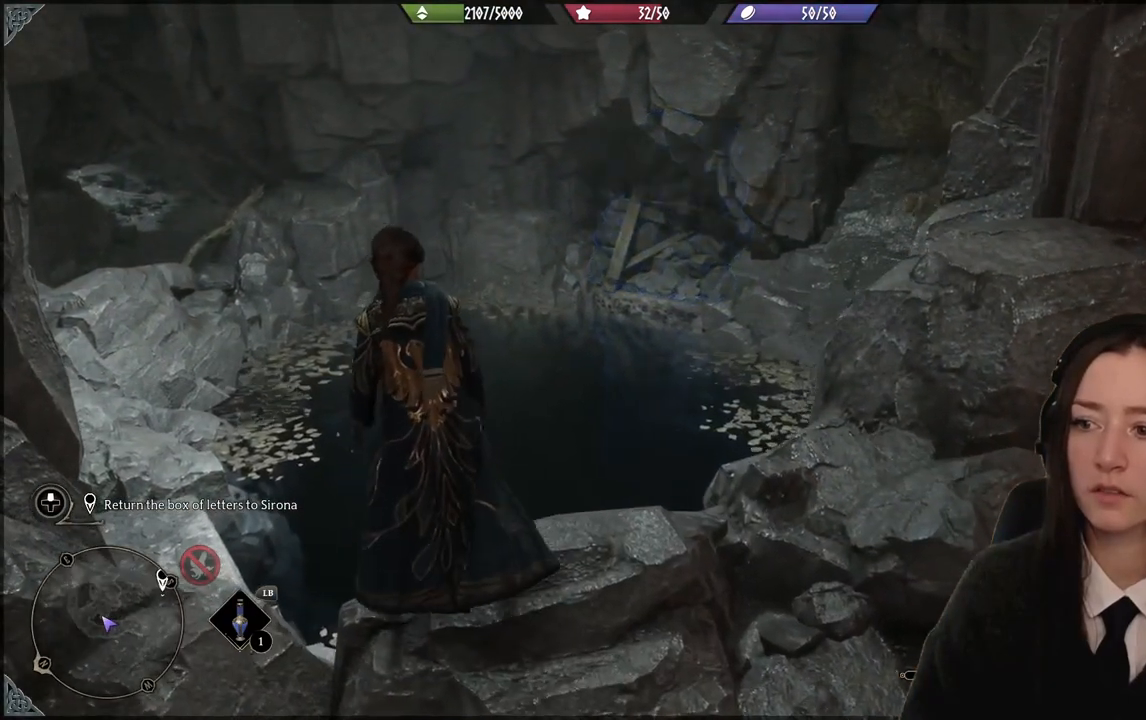
{"buttons": ["R2"], "left_stick": "center", "right_stick": "center", "events": [[100, "right_stick", "up-right"], [300, "right_stick", "center"], [334, "R2", "down"]]}
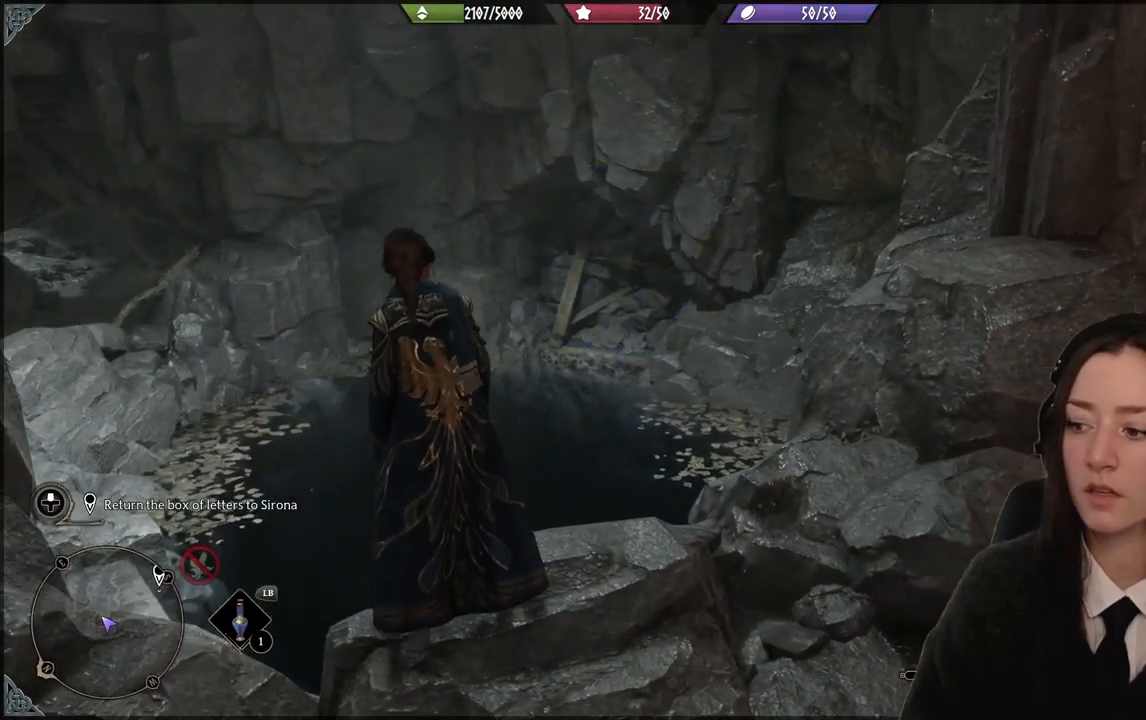
{"buttons": ["R2"], "left_stick": "center", "right_stick": "up", "events": [[33, "B", "down"], [100, "B", "up"], [467, "right_stick", "up"]]}
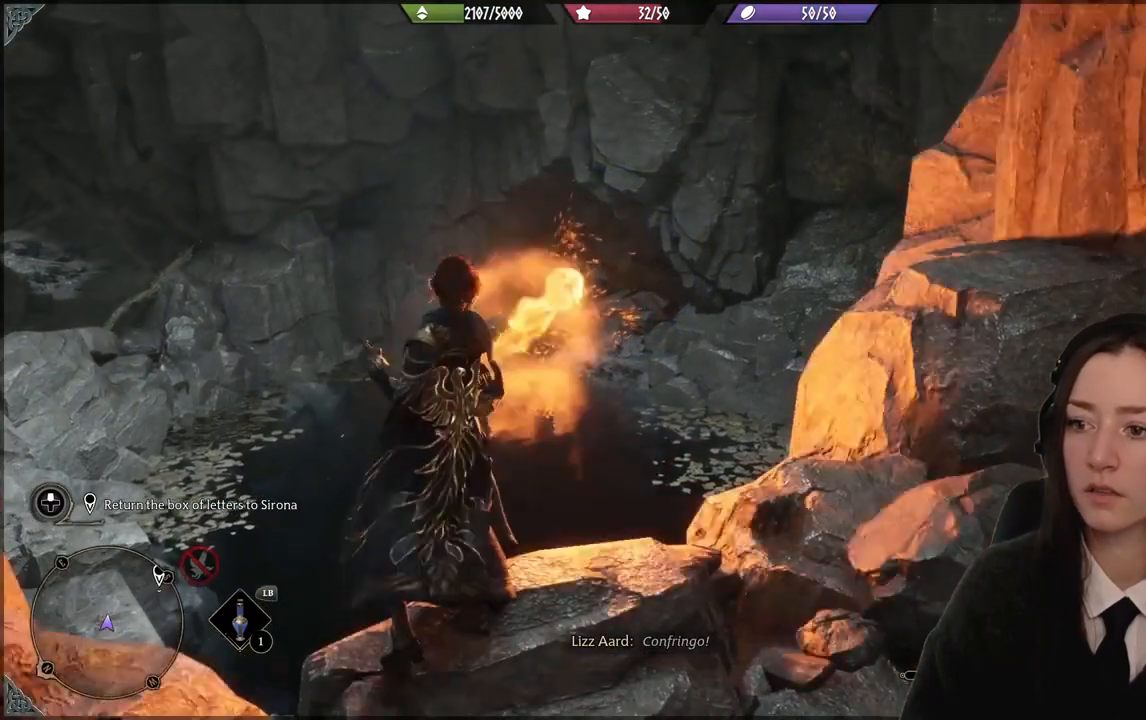
{"buttons": ["R2"], "left_stick": "center", "right_stick": "center", "events": [[167, "right_stick", "center"]]}
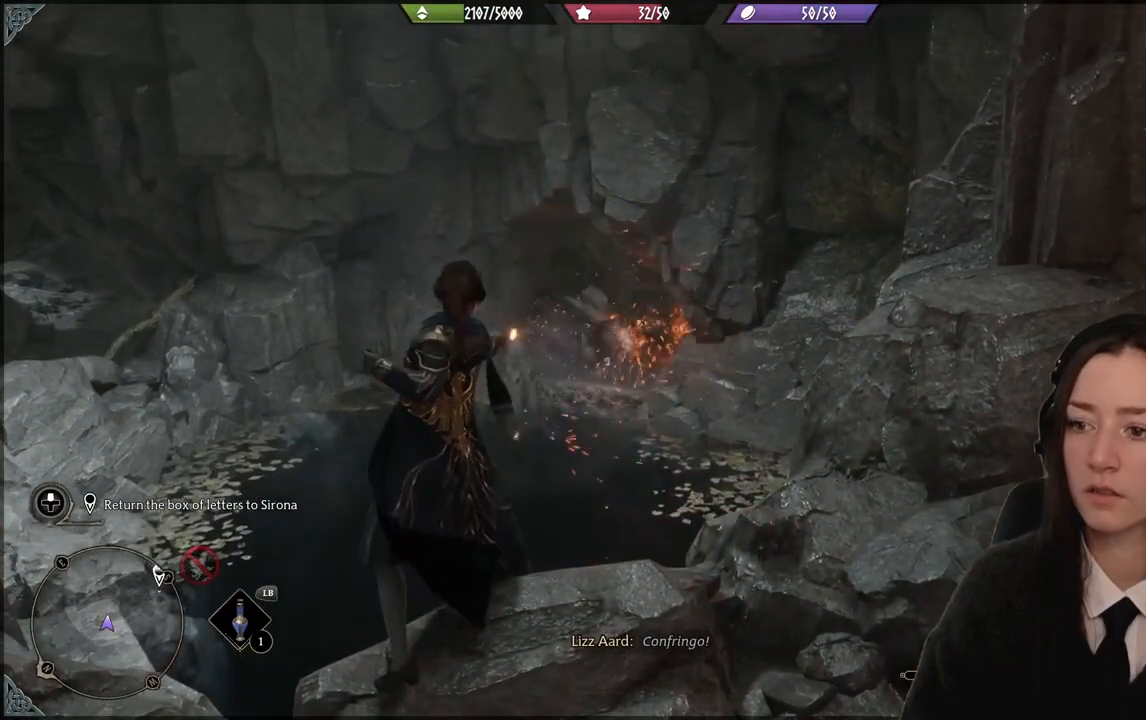
{"buttons": [], "left_stick": "down", "right_stick": "down-left", "events": [[233, "R2", "up"], [333, "left_stick", "down"], [333, "right_stick", "down-left"]]}
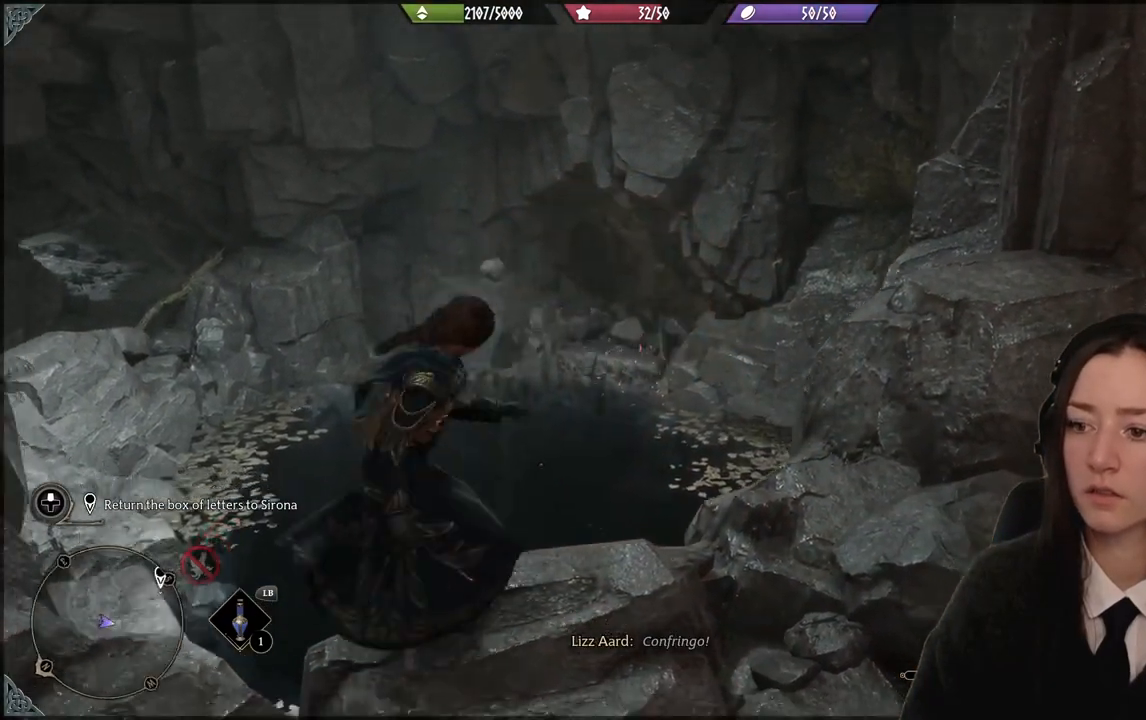
{"buttons": [], "left_stick": "up", "right_stick": "center", "events": [[134, "left_stick", "center"], [134, "right_stick", "center"], [234, "left_stick", "up"]]}
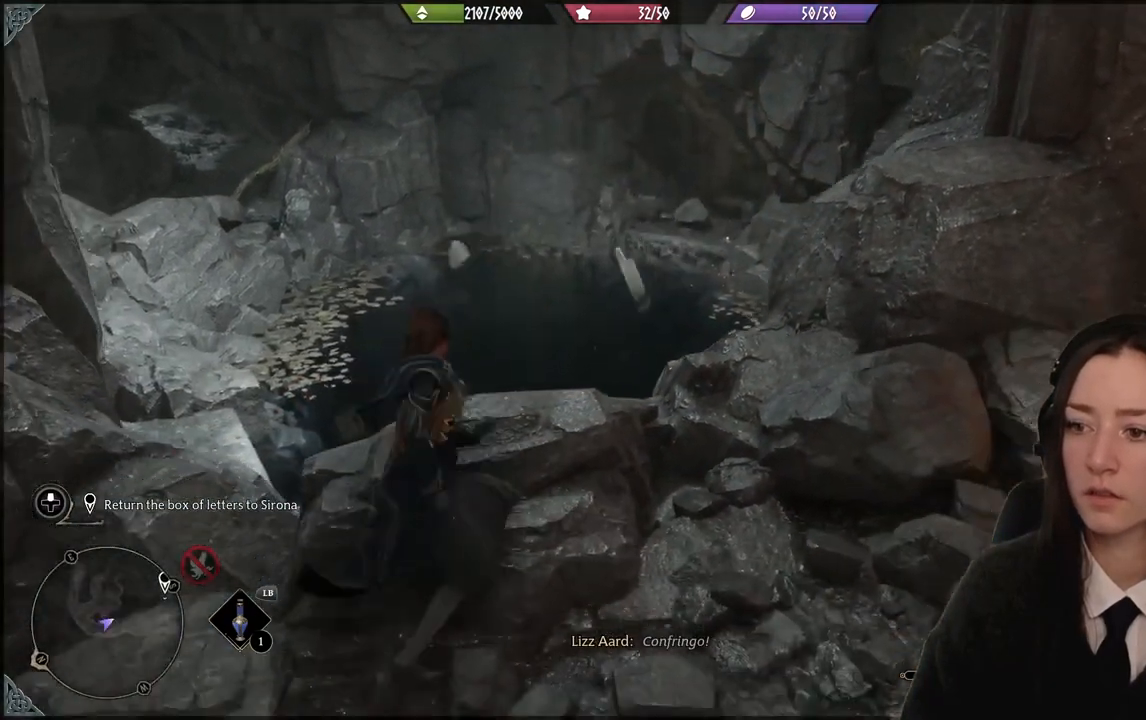
{"buttons": ["A"], "left_stick": "up", "right_stick": "center", "events": [[400, "A", "down"]]}
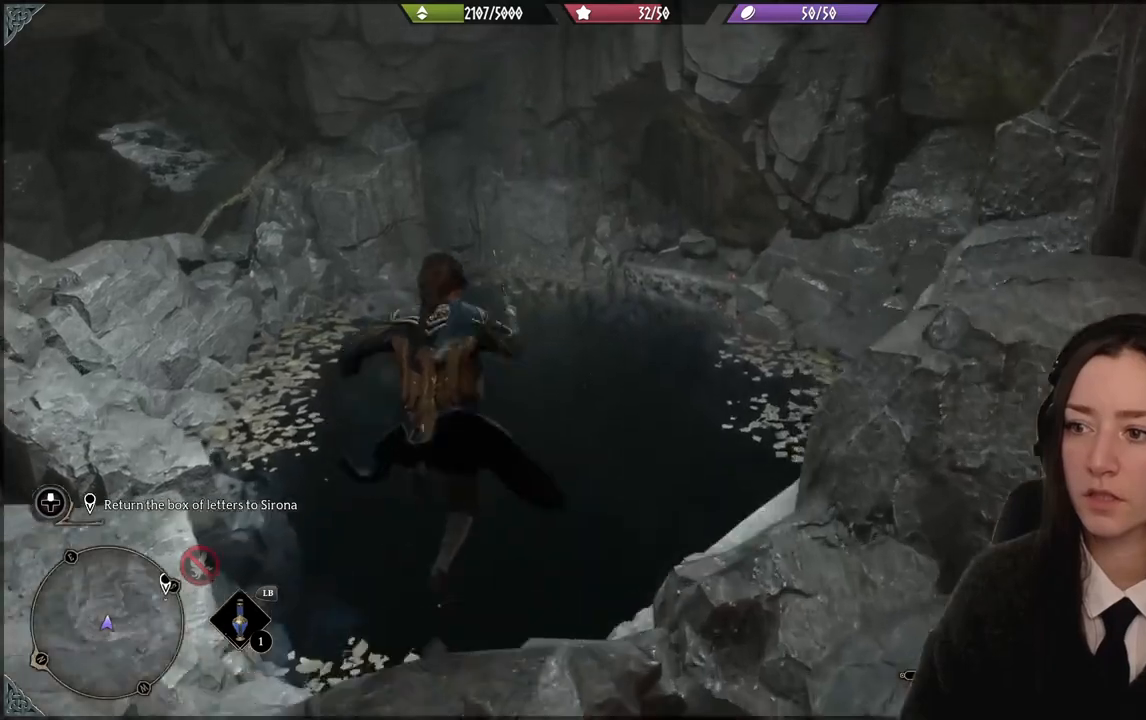
{"buttons": [], "left_stick": "up", "right_stick": "center", "events": [[67, "A", "up"]]}
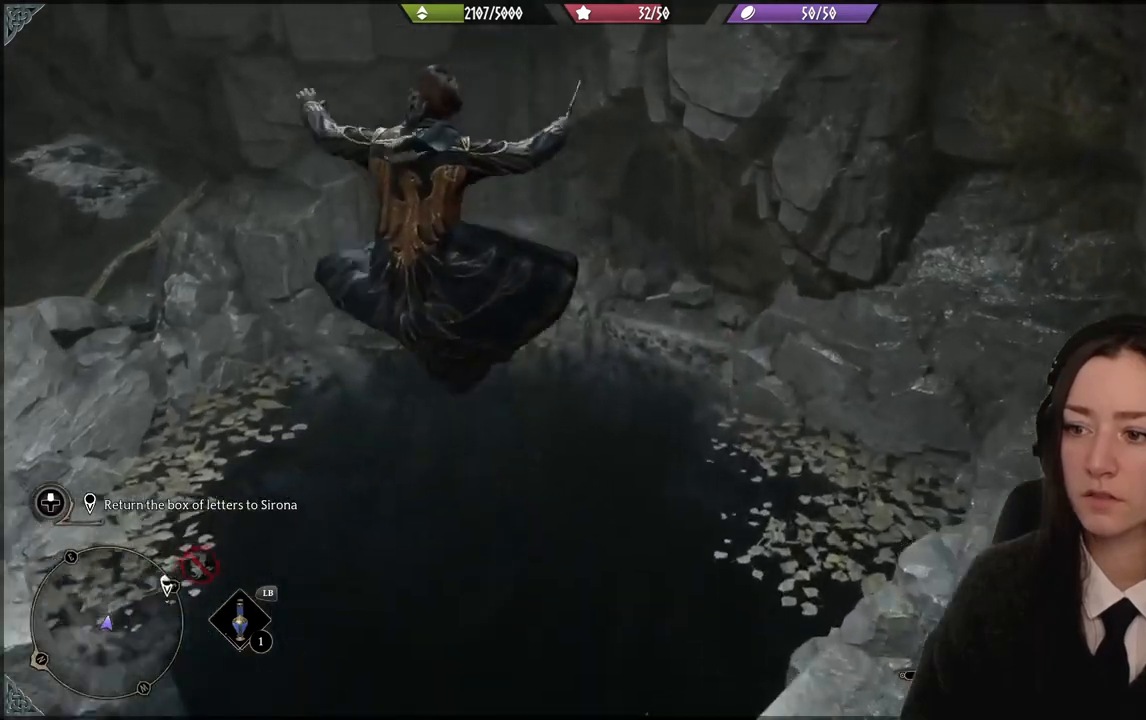
{"buttons": [], "left_stick": "up", "right_stick": "up", "events": [[433, "right_stick", "up"]]}
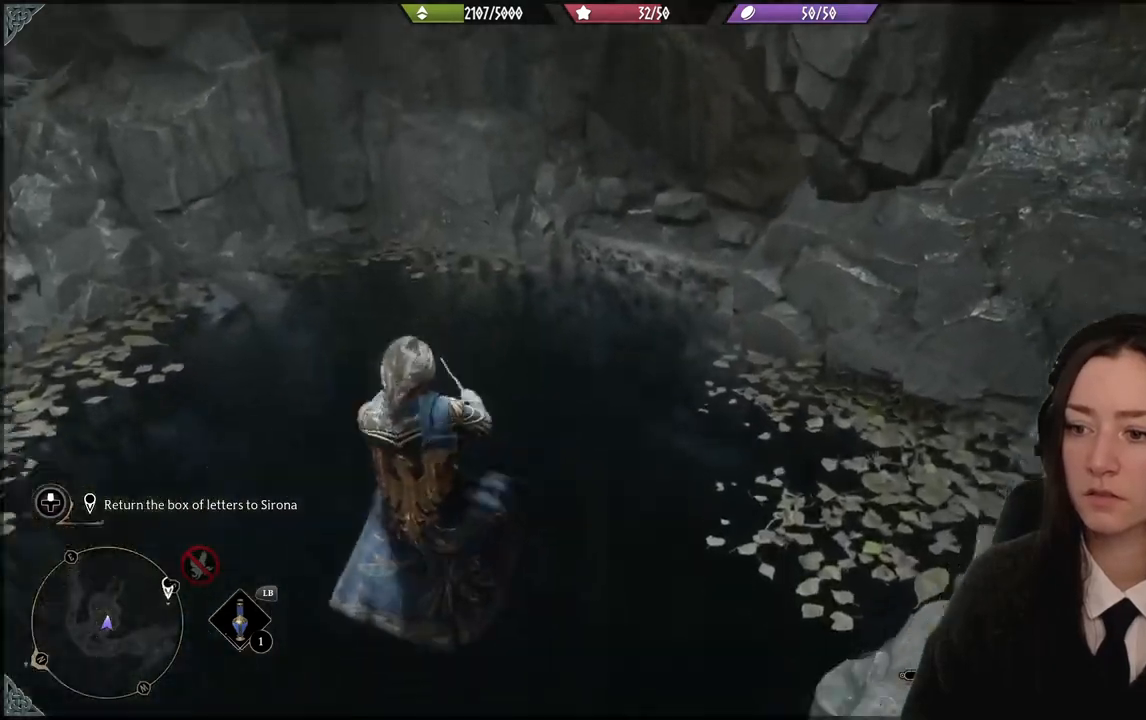
{"buttons": [], "left_stick": "up", "right_stick": "center", "events": [[267, "right_stick", "center"]]}